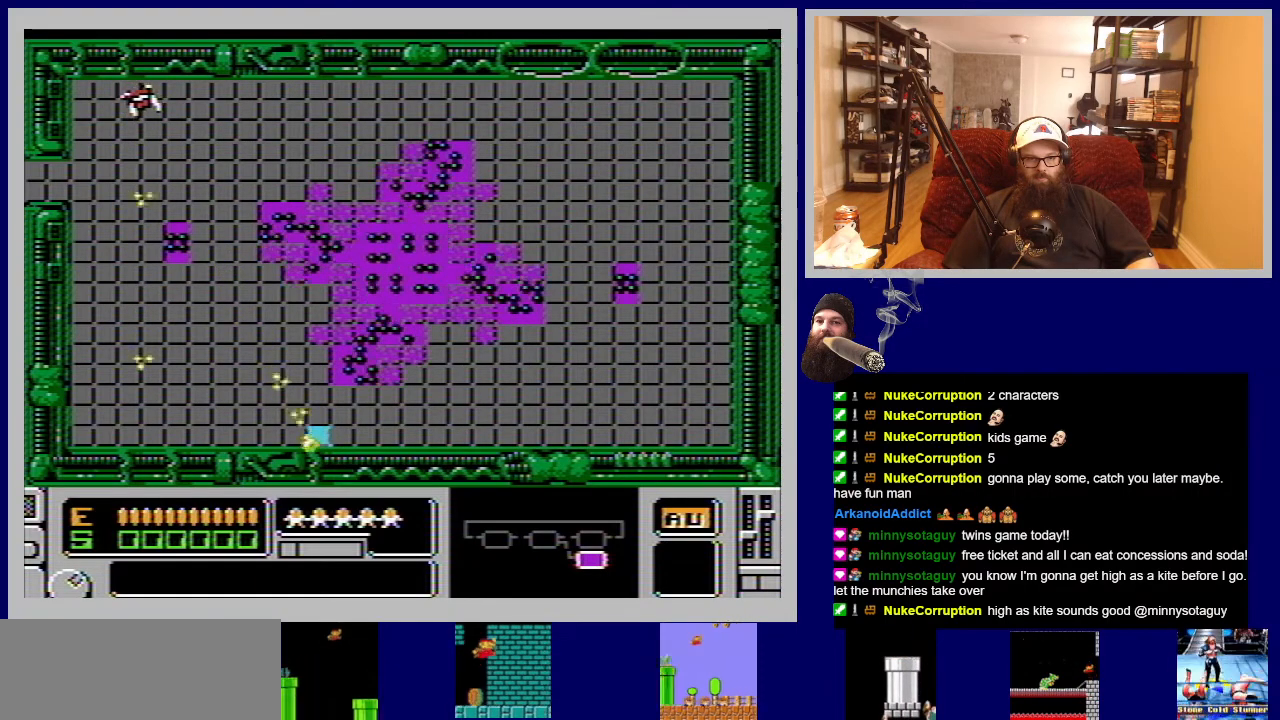
Gameplay with a controller (Nintendo layout); each line is a JSON object with the inputs held at the frame after it. "events" lists button and stick changes between this image and that frame as [ms after this image, input, new state], when the widget could be followed in between. Not read: L3 R3.
{"buttons": ["A"], "events": [[33, "DPAD_LEFT", "down"], [150, "A", "up"], [217, "DPAD_LEFT", "up"], [267, "A", "down"], [333, "DPAD_LEFT", "down"], [383, "A", "up"], [433, "DPAD_LEFT", "up"], [483, "A", "down"]]}
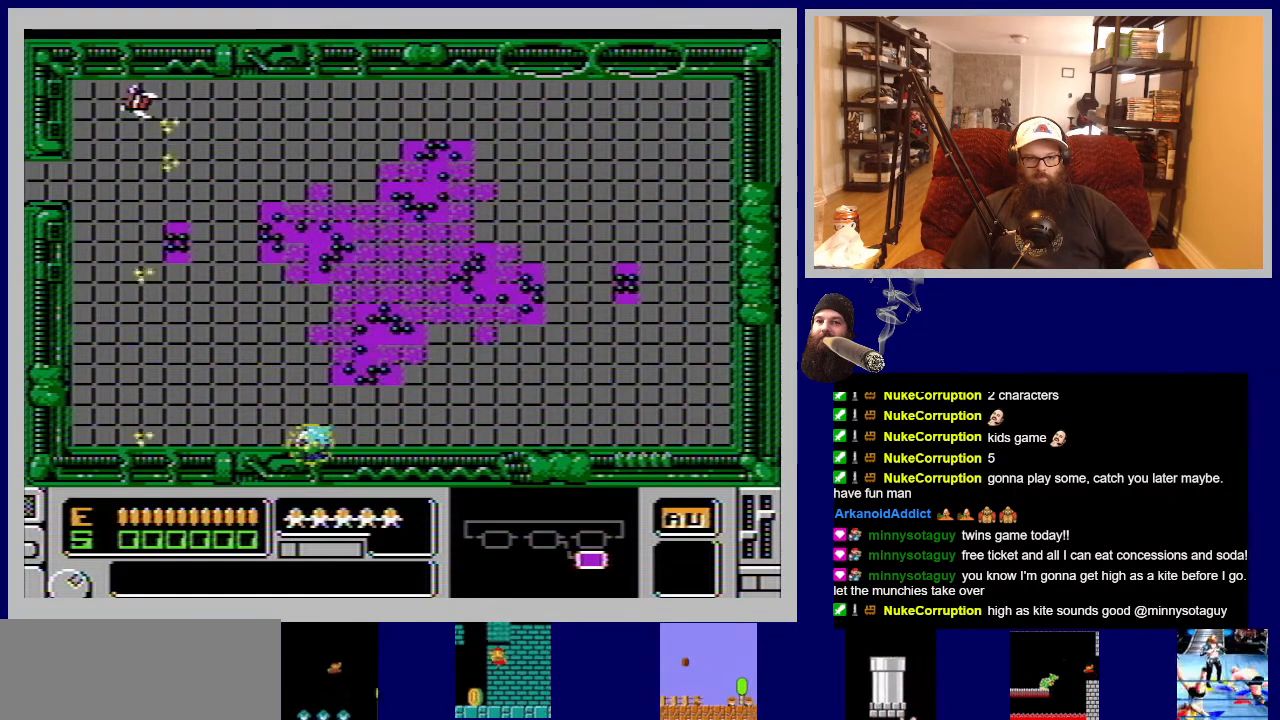
{"buttons": ["A"], "events": [[100, "A", "up"], [200, "A", "down"], [317, "A", "up"], [400, "A", "down"]]}
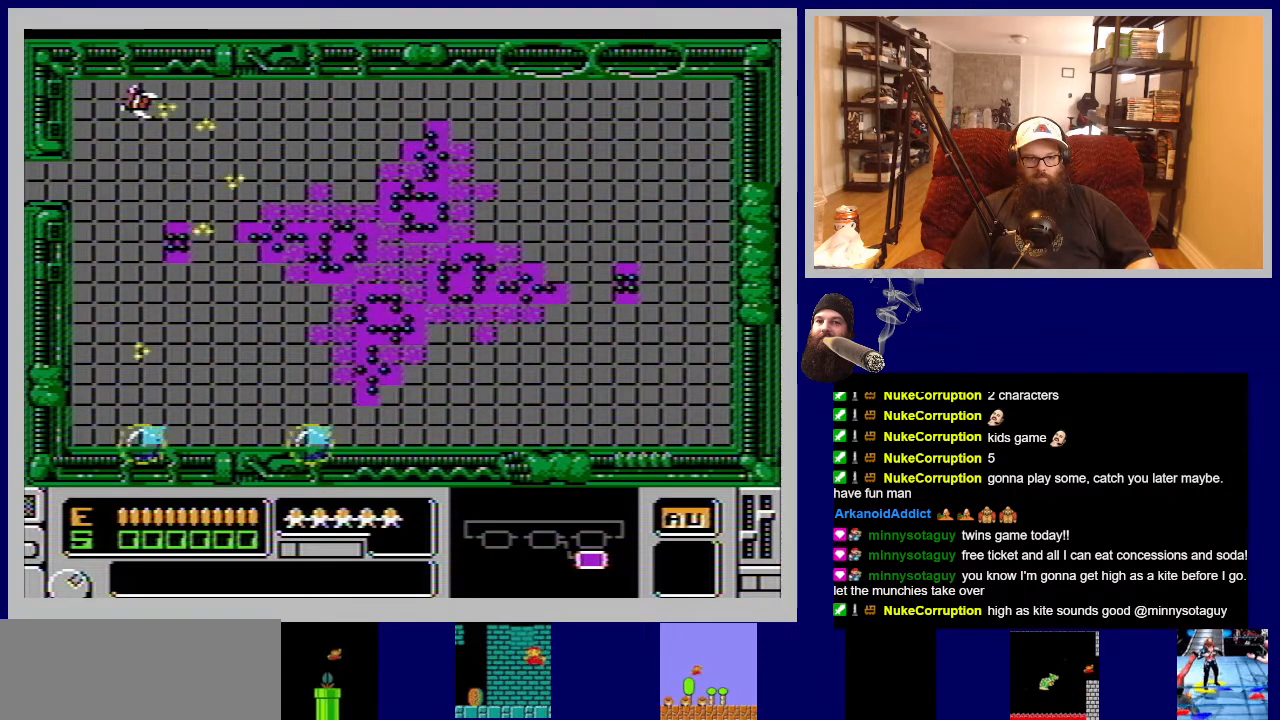
{"buttons": ["DPAD_RIGHT"], "events": [[33, "A", "up"], [117, "A", "down"], [233, "A", "up"], [350, "A", "down"], [467, "A", "up"], [483, "DPAD_RIGHT", "down"]]}
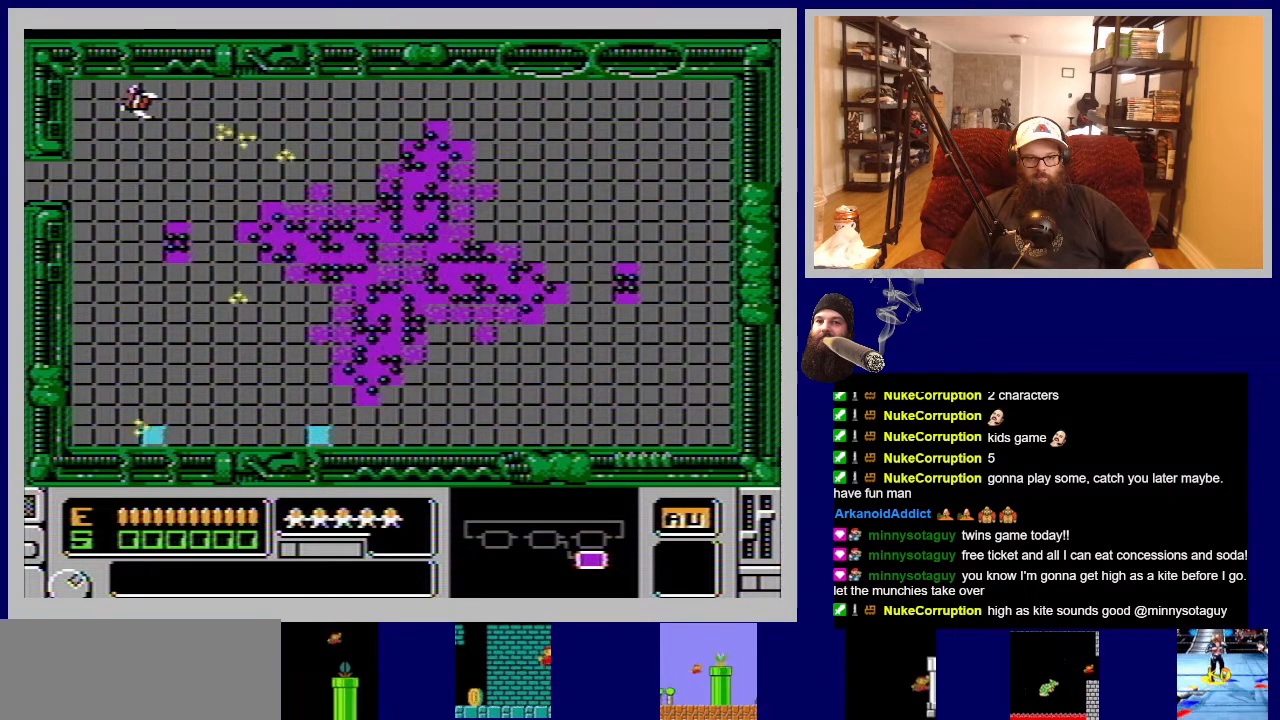
{"buttons": [], "events": [[83, "A", "down"], [133, "DPAD_RIGHT", "up"], [200, "A", "up"], [300, "A", "down"], [417, "A", "up"]]}
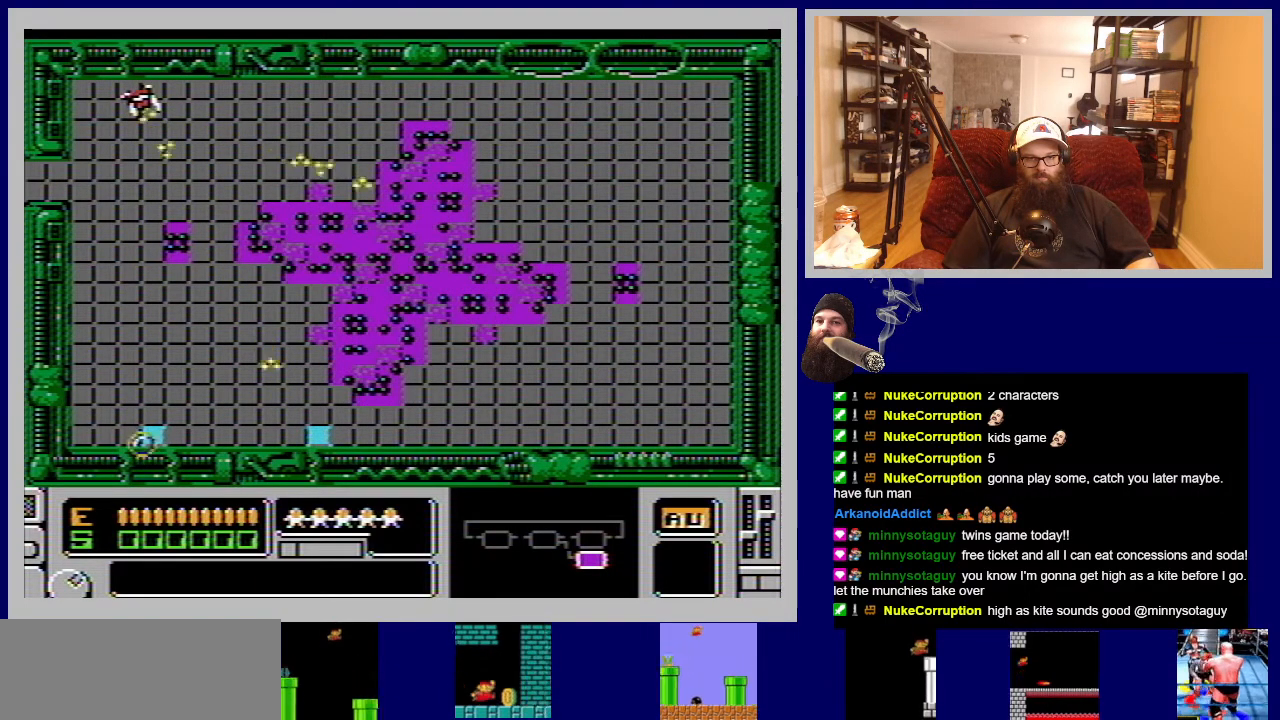
{"buttons": ["A"], "events": [[17, "A", "down"], [133, "A", "up"], [233, "A", "down"], [333, "A", "up"], [467, "A", "down"]]}
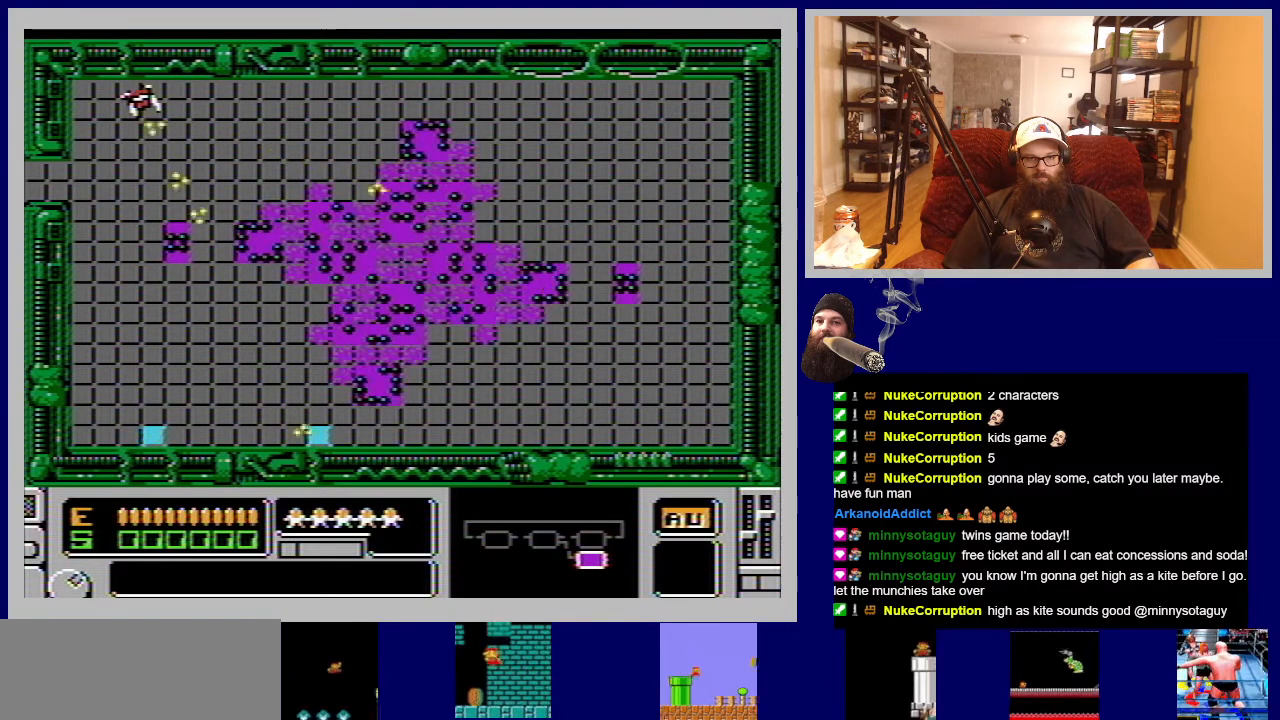
{"buttons": [], "events": [[67, "A", "up"], [183, "A", "down"], [283, "A", "up"]]}
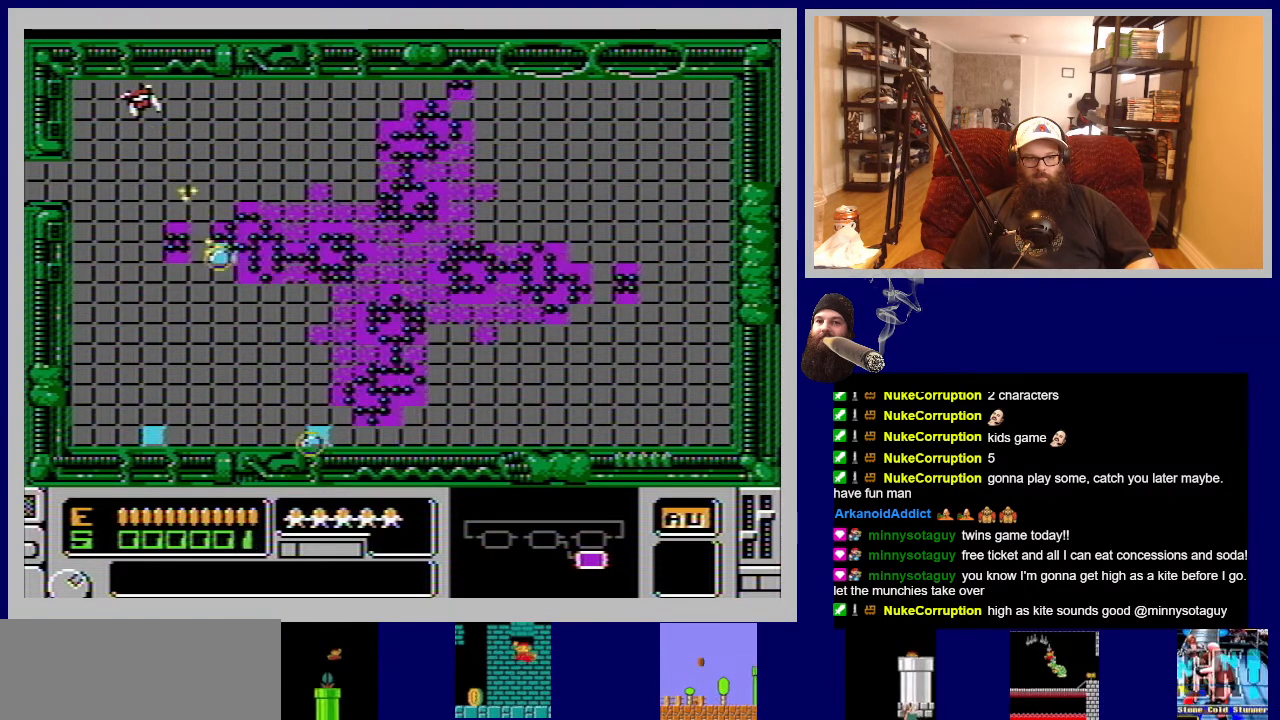
{"buttons": [], "events": [[117, "A", "down"], [217, "A", "up"]]}
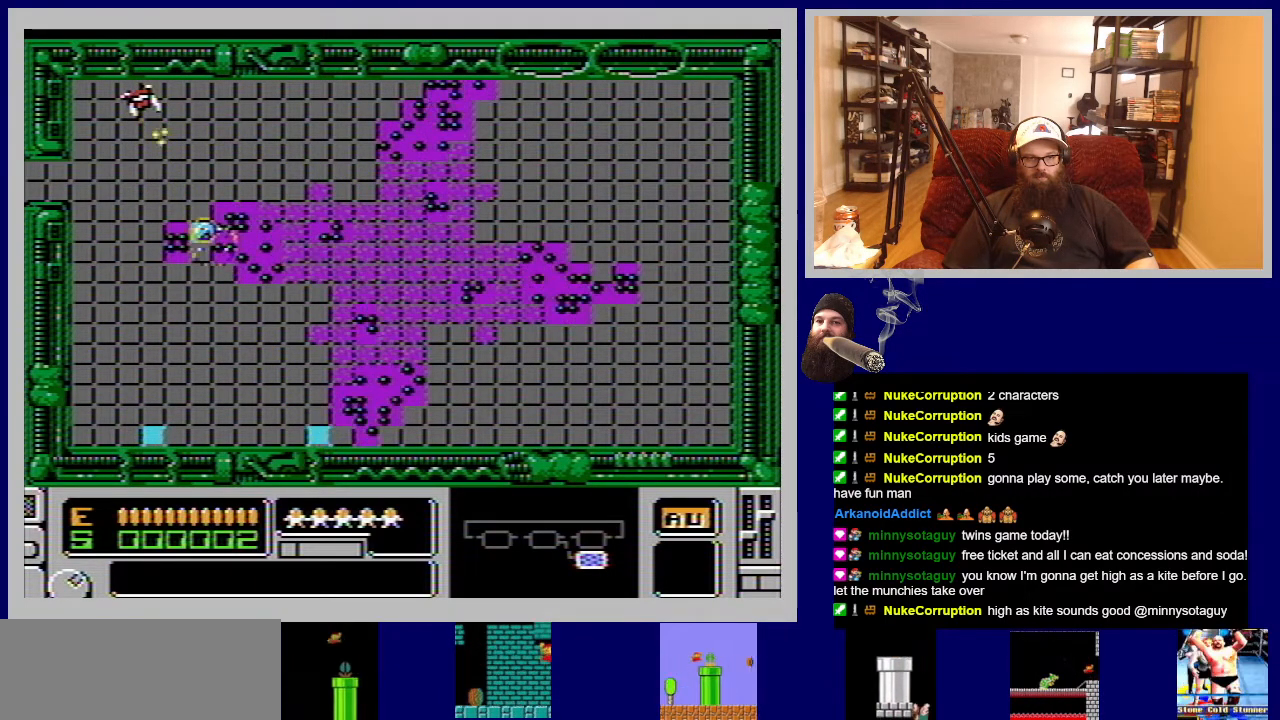
{"buttons": [], "events": [[50, "DPAD_LEFT", "down"], [133, "A", "down"], [150, "DPAD_LEFT", "up"], [283, "A", "up"]]}
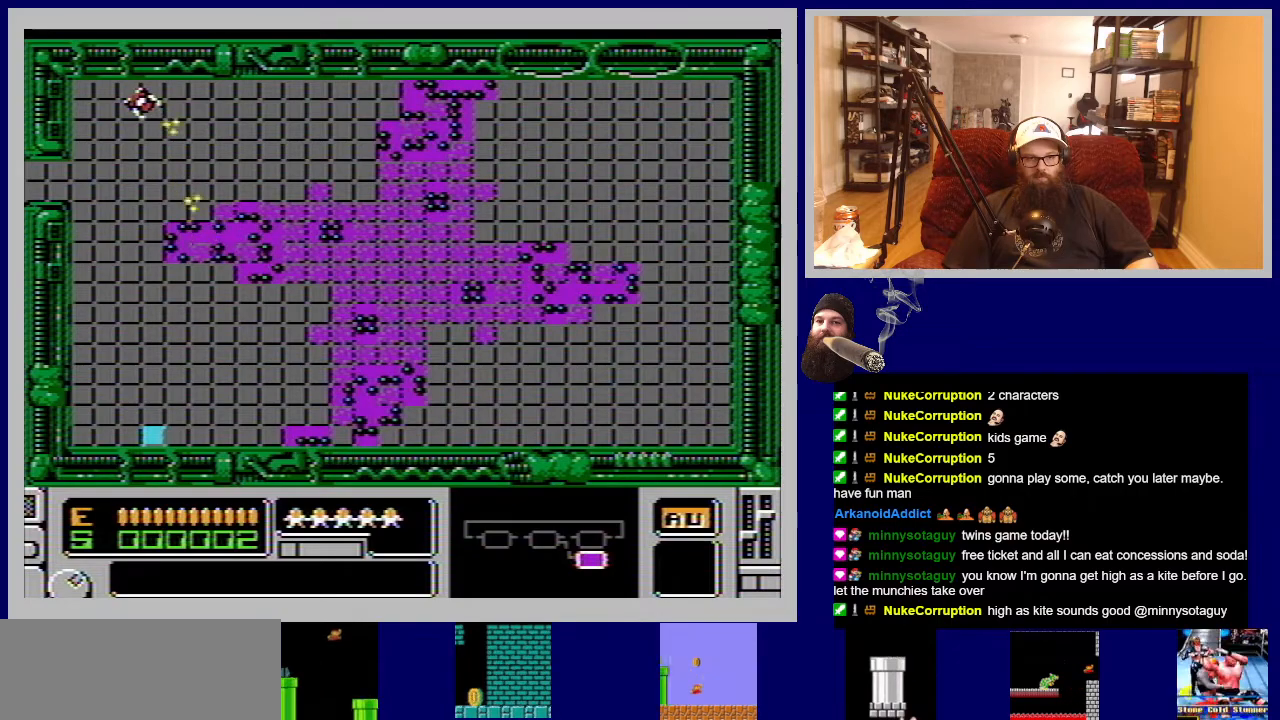
{"buttons": [], "events": [[33, "A", "down"], [183, "A", "up"]]}
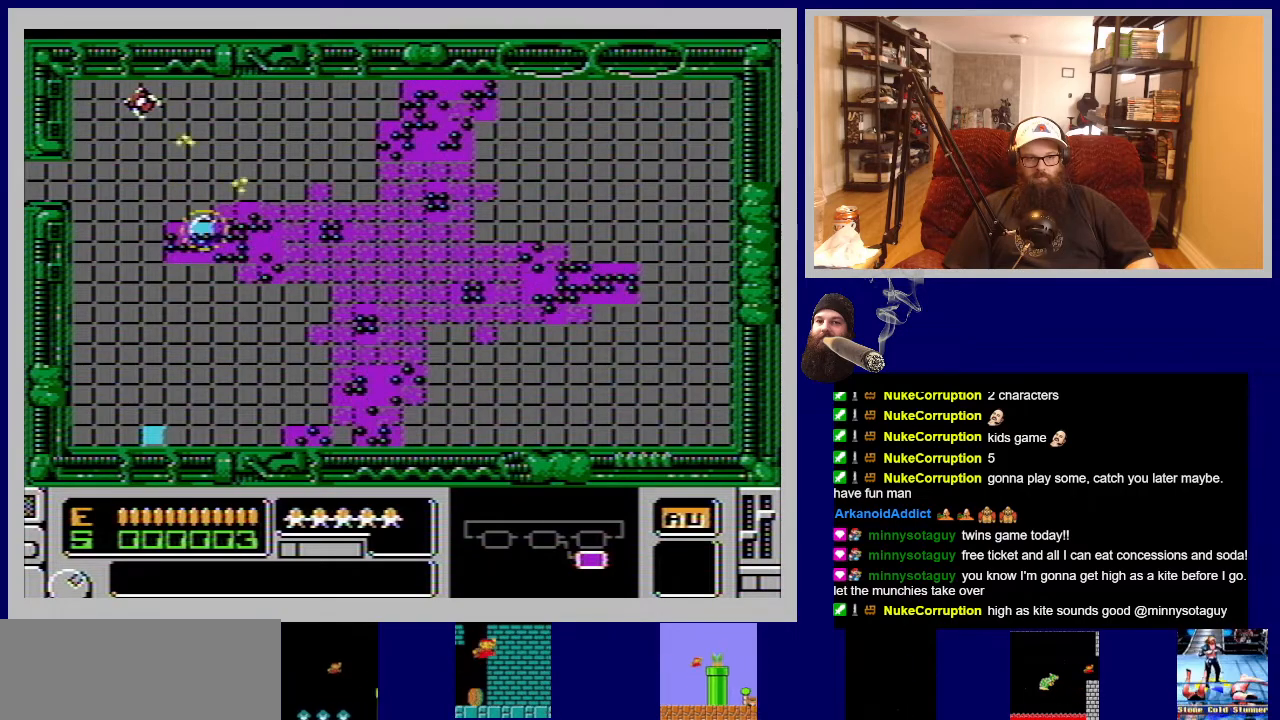
{"buttons": [], "events": [[50, "A", "down"], [183, "A", "up"], [283, "A", "down"], [400, "A", "up"]]}
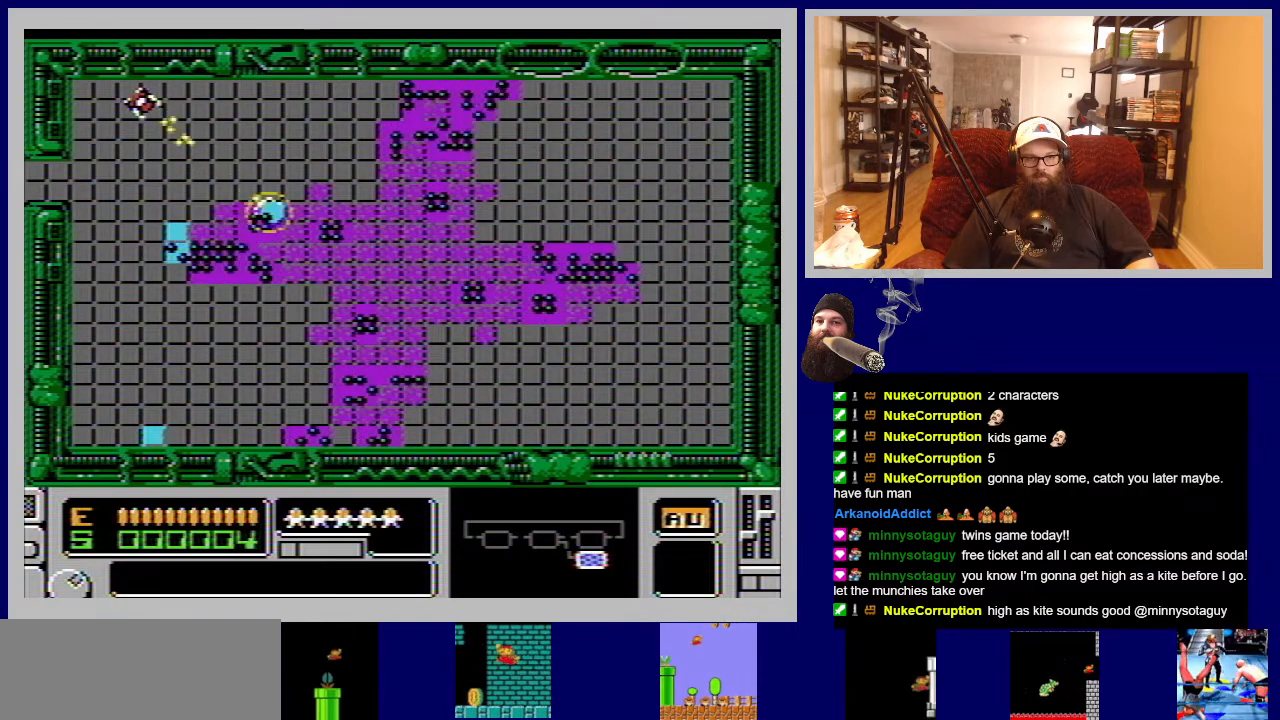
{"buttons": ["A"], "events": [[17, "A", "down"], [117, "A", "up"], [217, "A", "down"], [317, "A", "up"], [417, "A", "down"]]}
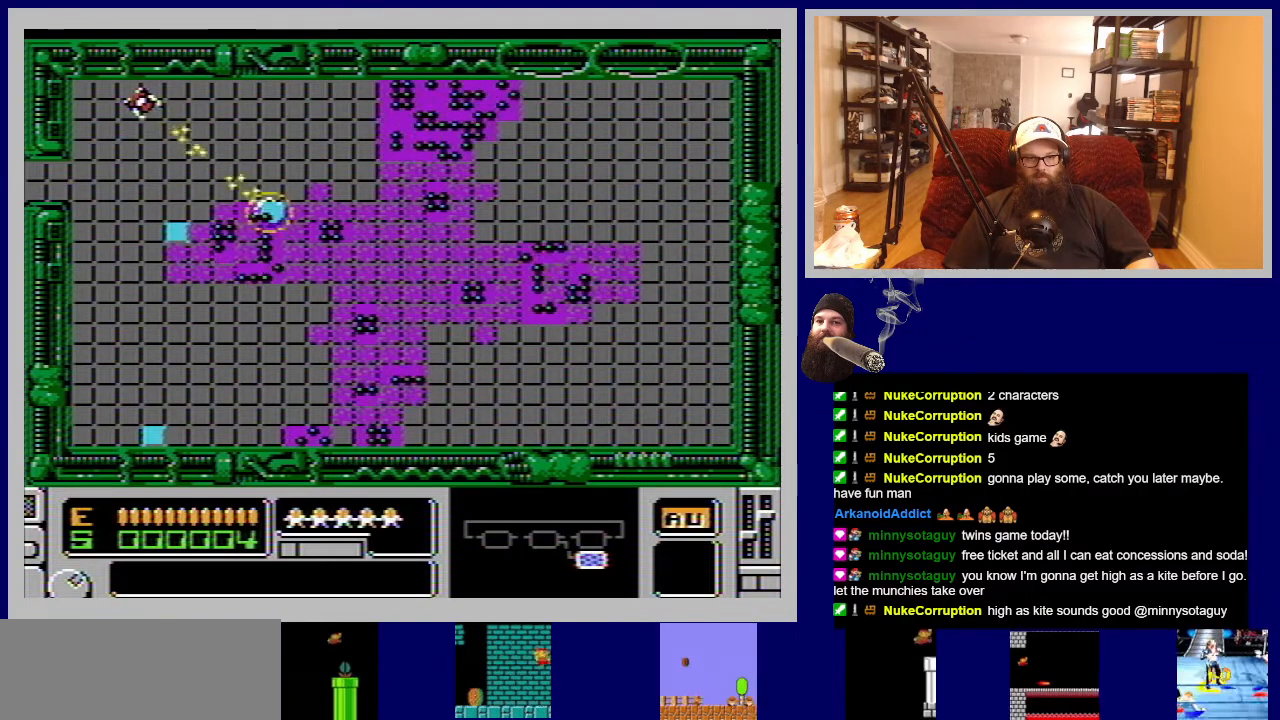
{"buttons": [], "events": [[17, "A", "up"], [117, "A", "down"], [233, "A", "up"], [333, "A", "down"], [433, "A", "up"]]}
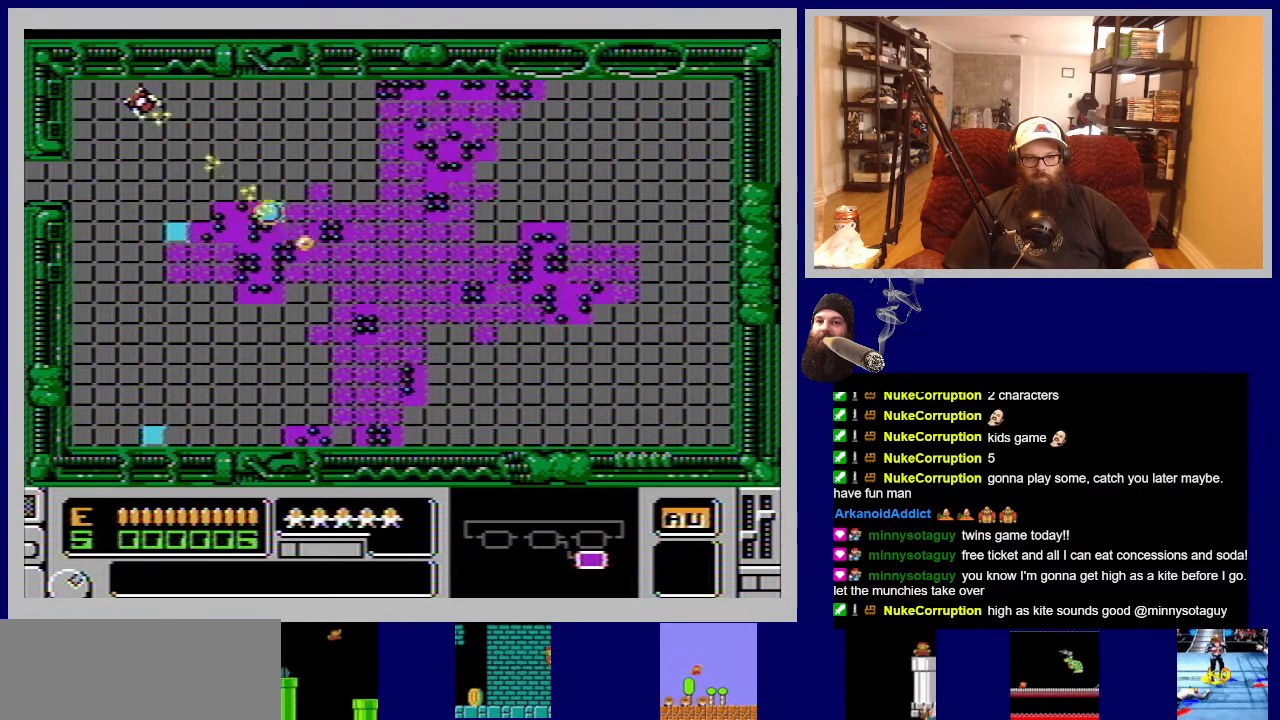
{"buttons": [], "events": [[17, "A", "down"], [133, "A", "up"], [217, "A", "down"], [317, "A", "up"], [400, "A", "down"], [500, "A", "up"]]}
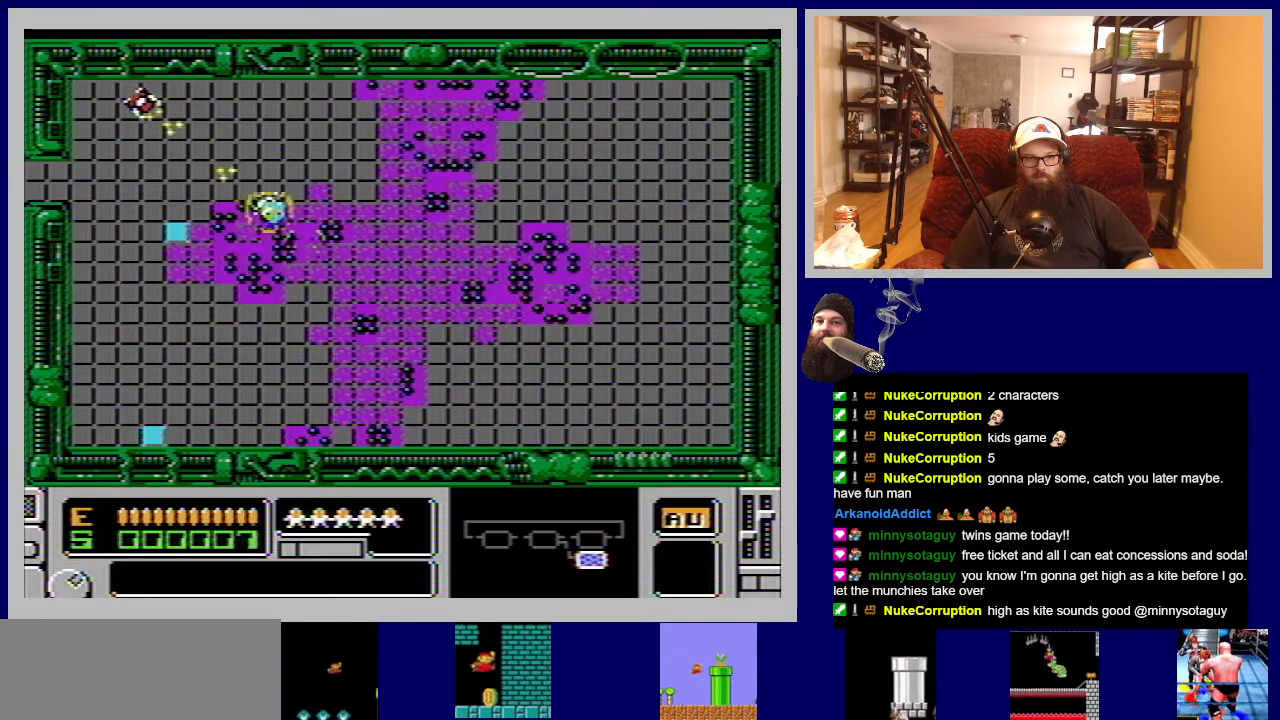
{"buttons": ["A"], "events": [[117, "A", "down"], [217, "A", "up"], [300, "A", "down"], [300, "DPAD_RIGHT", "down"], [400, "DPAD_RIGHT", "up"], [433, "A", "up"], [500, "A", "down"]]}
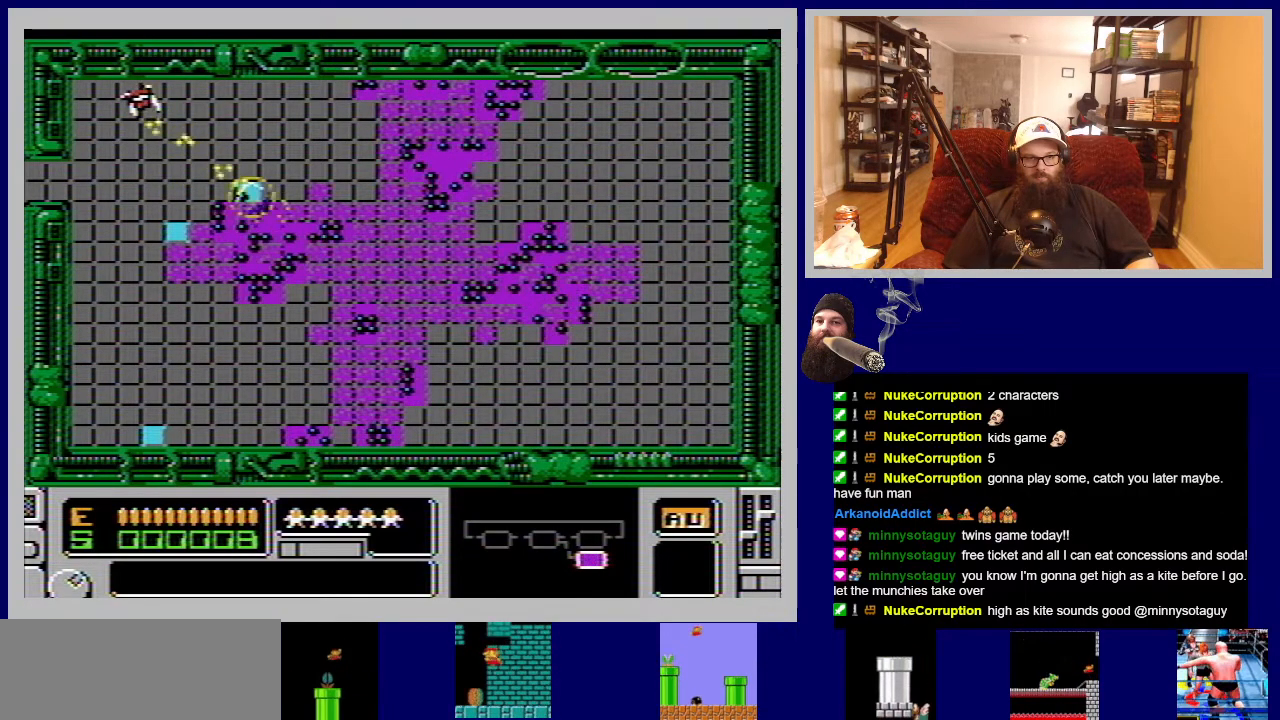
{"buttons": ["A", "DPAD_UP"], "events": [[117, "A", "up"], [183, "DPAD_UP", "down"], [200, "A", "down"], [317, "A", "up"], [400, "A", "down"], [400, "DPAD_UP", "up"], [483, "DPAD_UP", "down"]]}
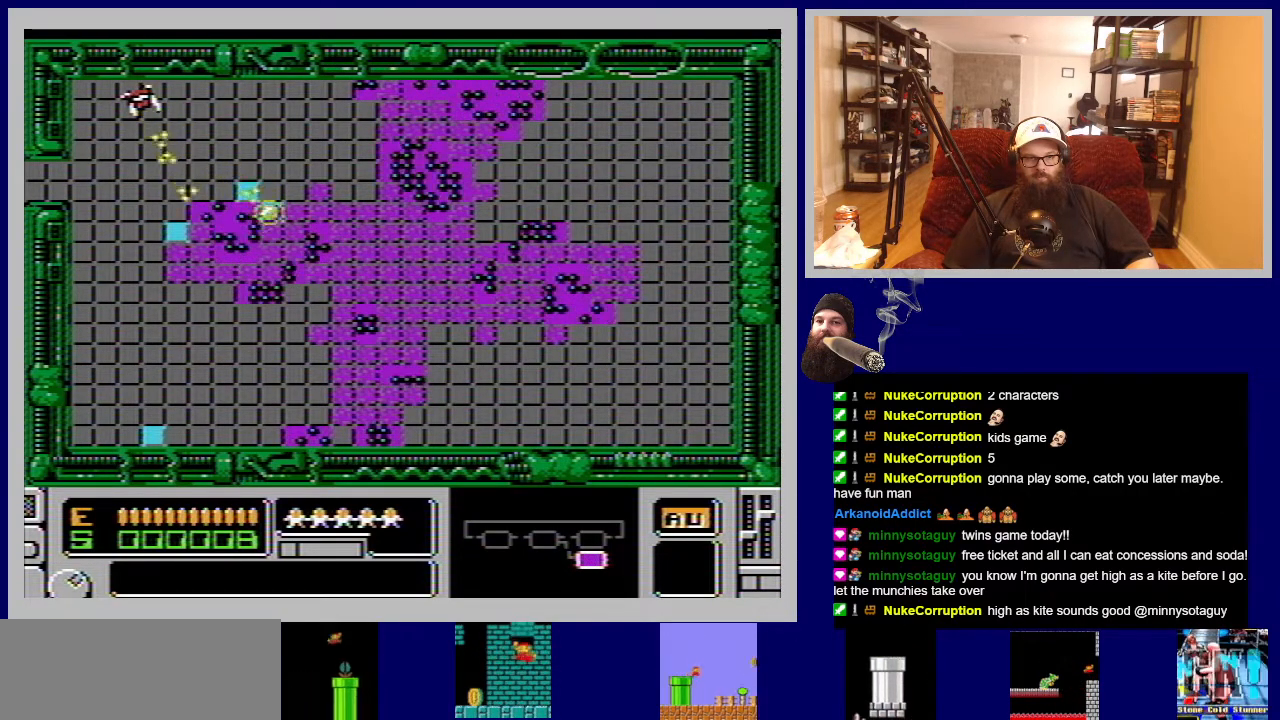
{"buttons": ["DPAD_DOWN"], "events": [[33, "A", "up"], [117, "A", "down"], [183, "DPAD_UP", "up"], [200, "DPAD_UP", "down"], [233, "A", "up"], [300, "DPAD_UP", "up"], [333, "A", "down"], [433, "A", "up"], [450, "DPAD_DOWN", "down"]]}
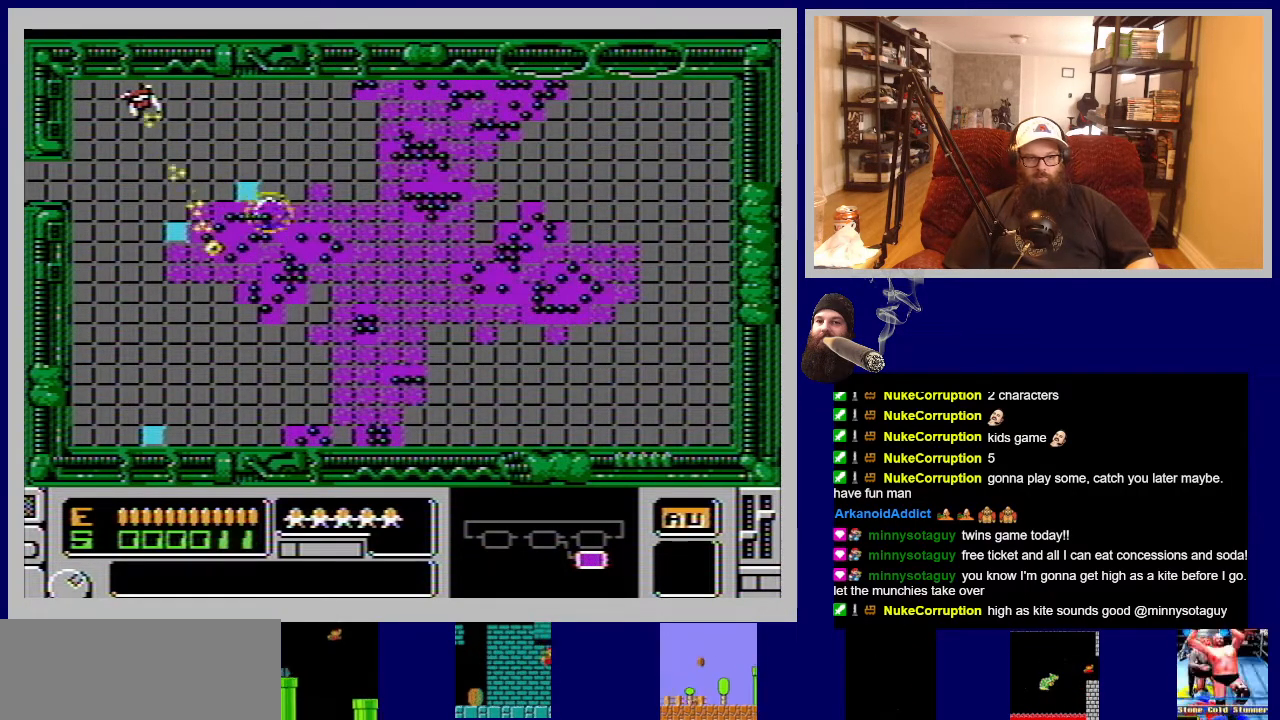
{"buttons": ["A", "DPAD_LEFT"], "events": [[17, "A", "down"], [133, "A", "up"], [217, "A", "down"], [317, "DPAD_DOWN", "up"], [367, "A", "up"], [417, "DPAD_LEFT", "down"], [433, "A", "down"]]}
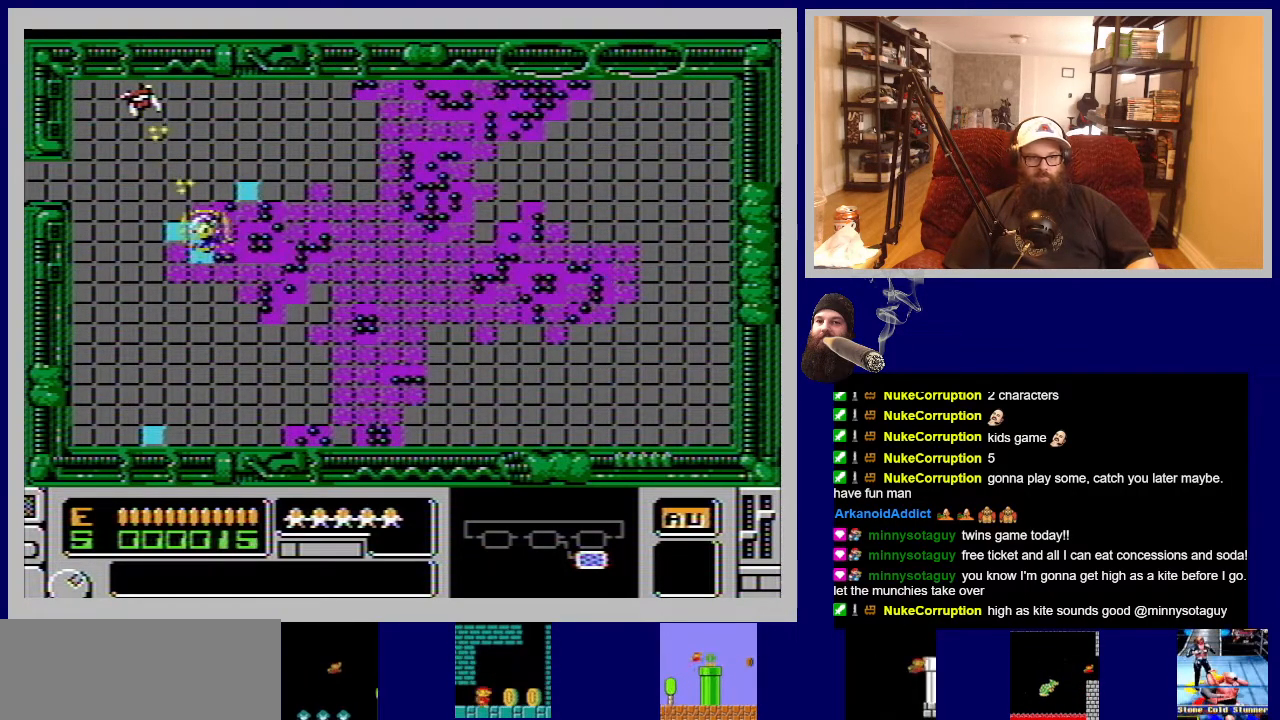
{"buttons": ["DPAD_LEFT"], "events": [[50, "A", "up"], [83, "DPAD_LEFT", "up"], [150, "A", "down"], [267, "A", "up"], [333, "A", "down"], [433, "DPAD_LEFT", "down"], [467, "A", "up"]]}
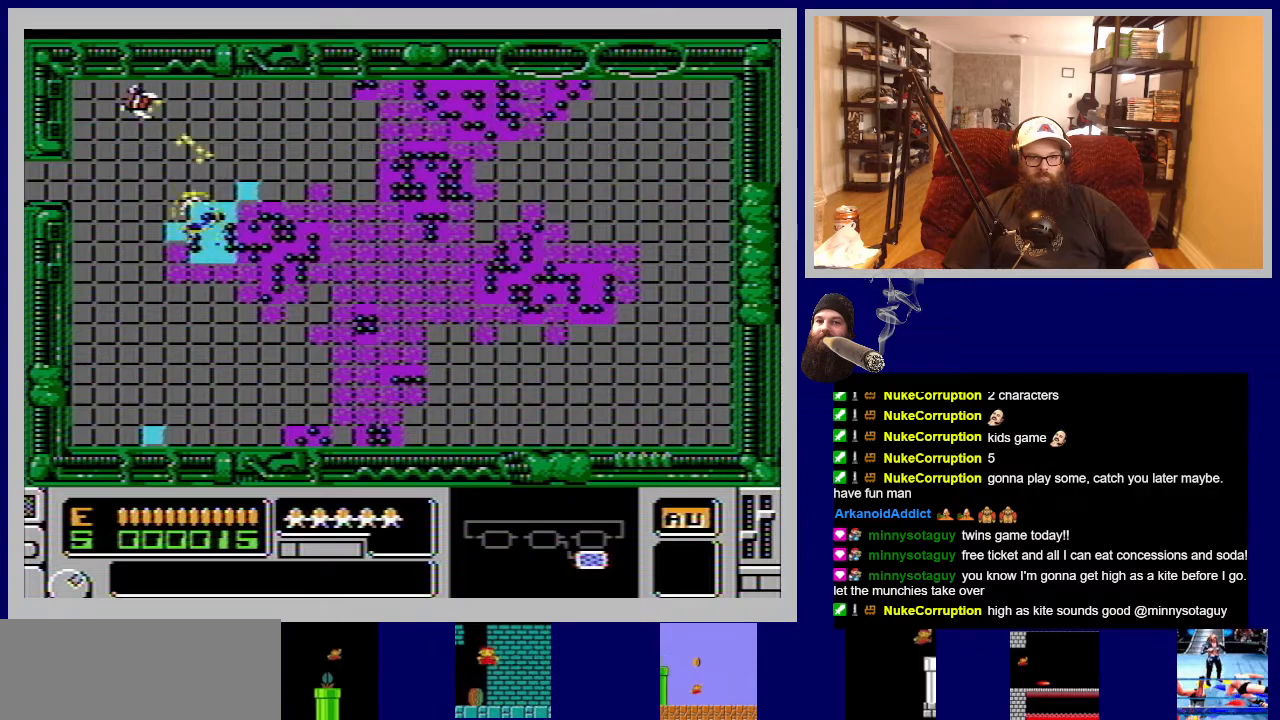
{"buttons": ["A", "DPAD_RIGHT"], "events": [[50, "A", "down"], [67, "DPAD_LEFT", "up"], [150, "A", "up"], [217, "A", "down"], [350, "A", "up"], [433, "A", "down"], [467, "DPAD_RIGHT", "down"]]}
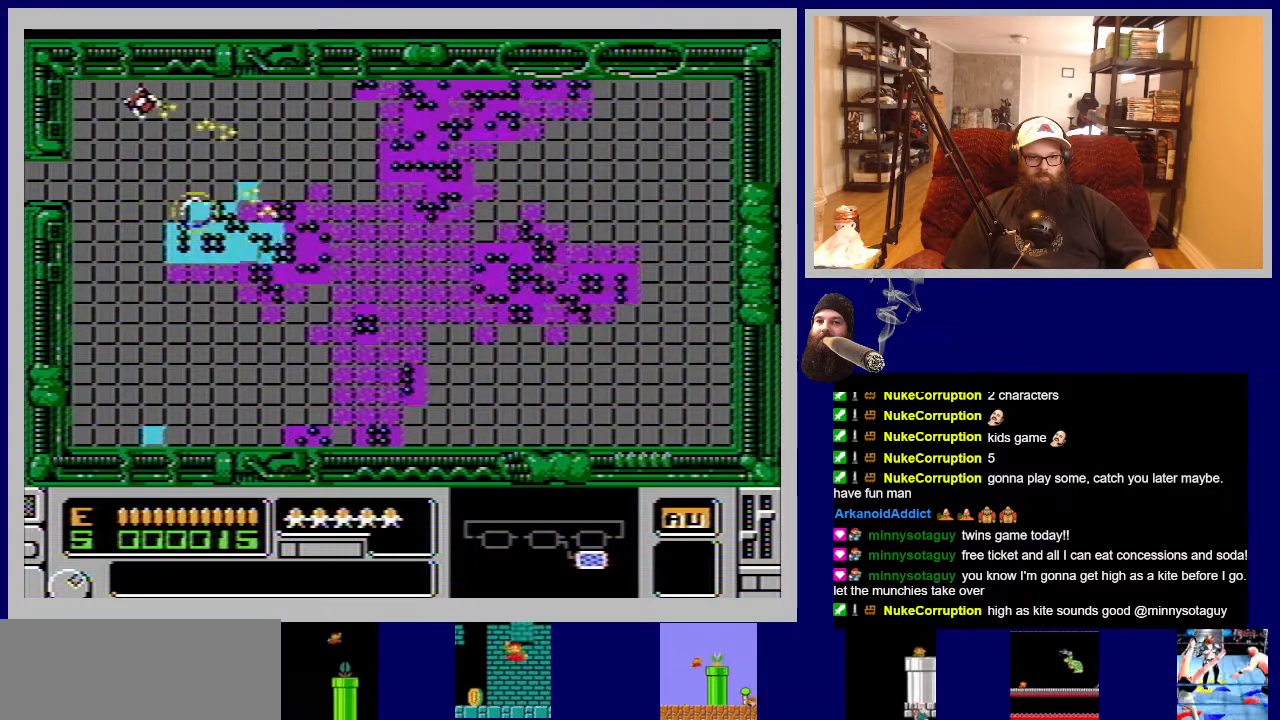
{"buttons": [], "events": [[33, "A", "up"], [100, "DPAD_RIGHT", "up"], [133, "A", "down"], [233, "A", "up"], [317, "A", "down"], [433, "A", "up"]]}
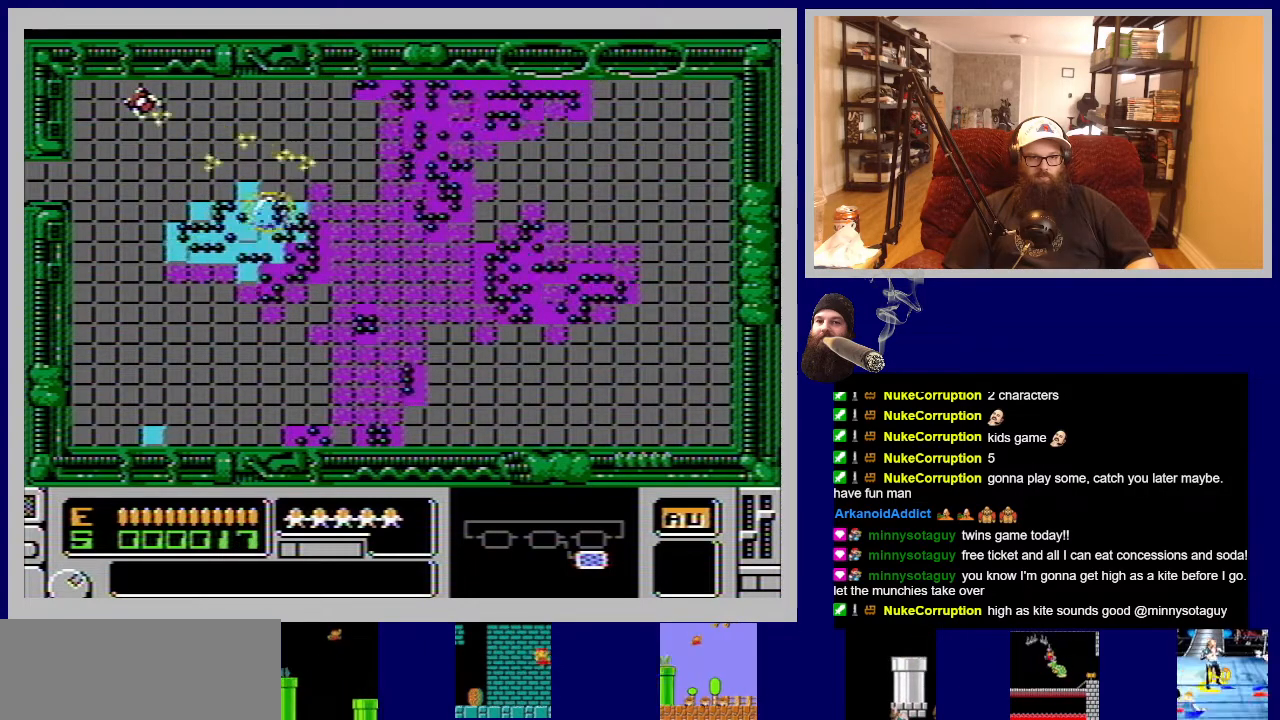
{"buttons": ["A"], "events": [[17, "A", "down"], [133, "A", "up"], [217, "A", "down"], [333, "A", "up"], [417, "A", "down"]]}
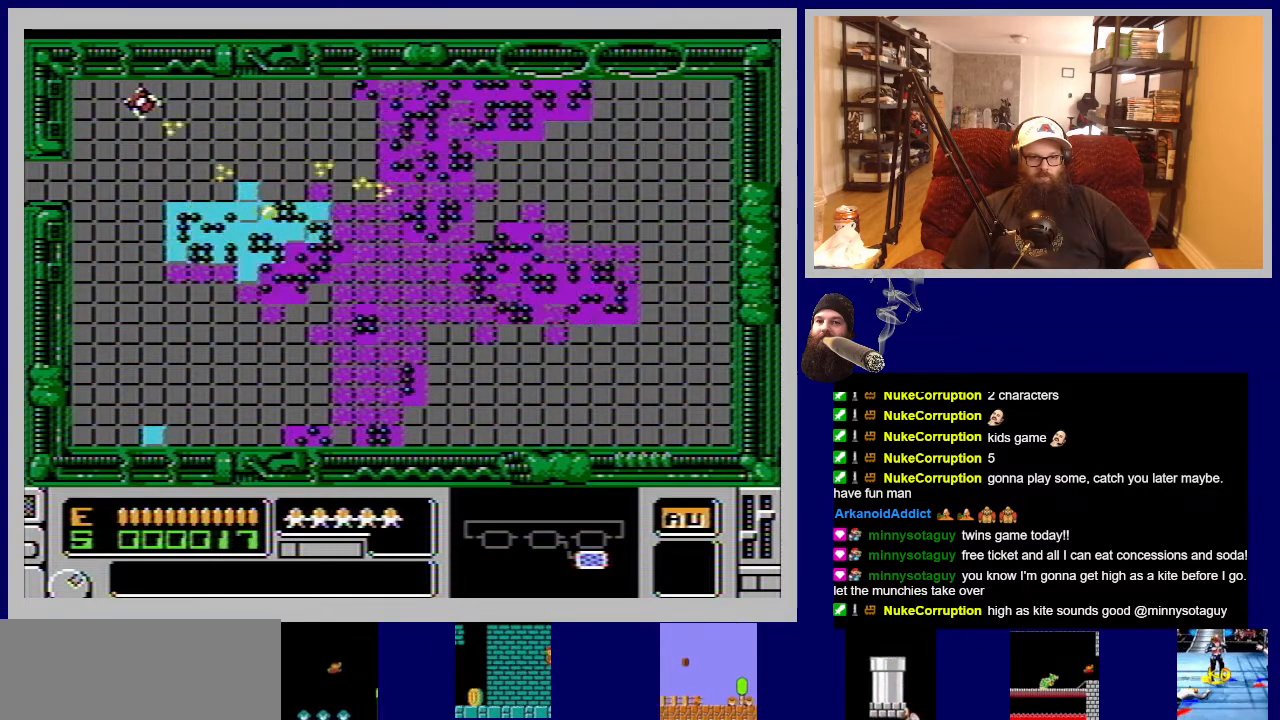
{"buttons": ["A", "DPAD_RIGHT"], "events": [[33, "A", "up"], [117, "A", "down"], [200, "A", "up"], [317, "A", "down"], [400, "A", "up"], [400, "DPAD_RIGHT", "down"], [500, "A", "down"]]}
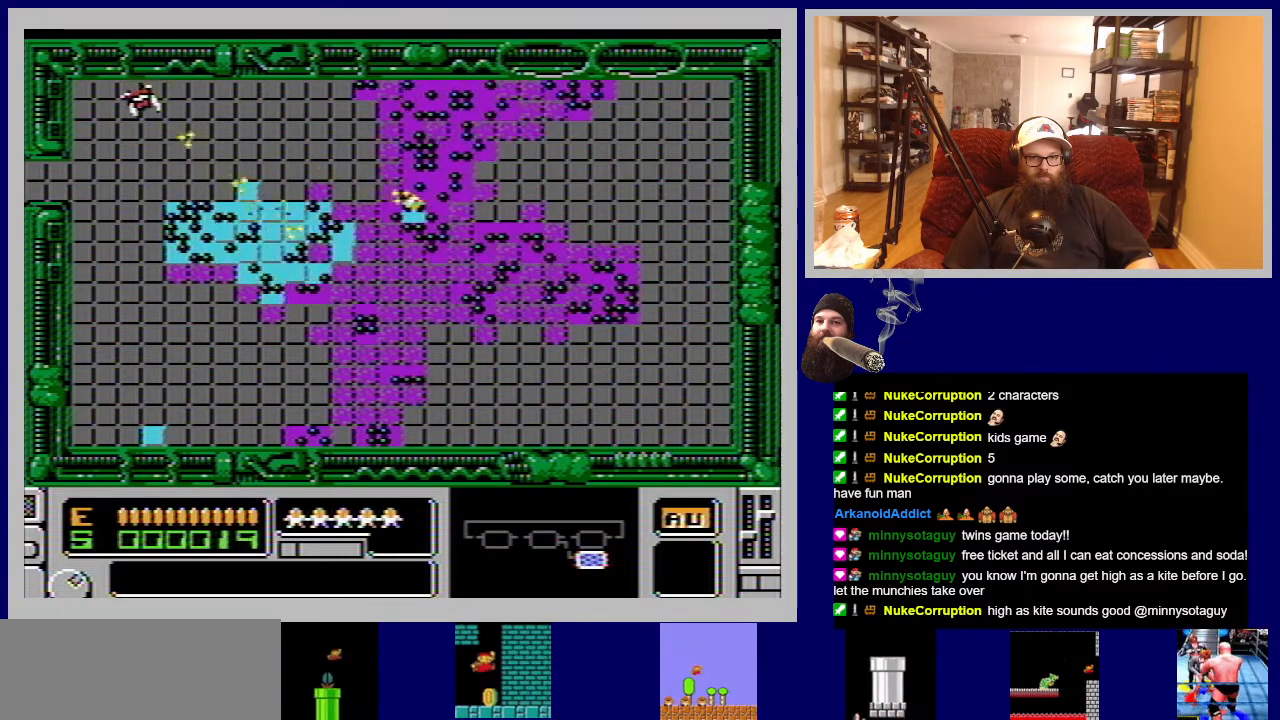
{"buttons": [], "events": [[83, "DPAD_RIGHT", "up"], [117, "A", "up"], [183, "A", "down"], [300, "A", "up"], [367, "A", "down"], [500, "A", "up"]]}
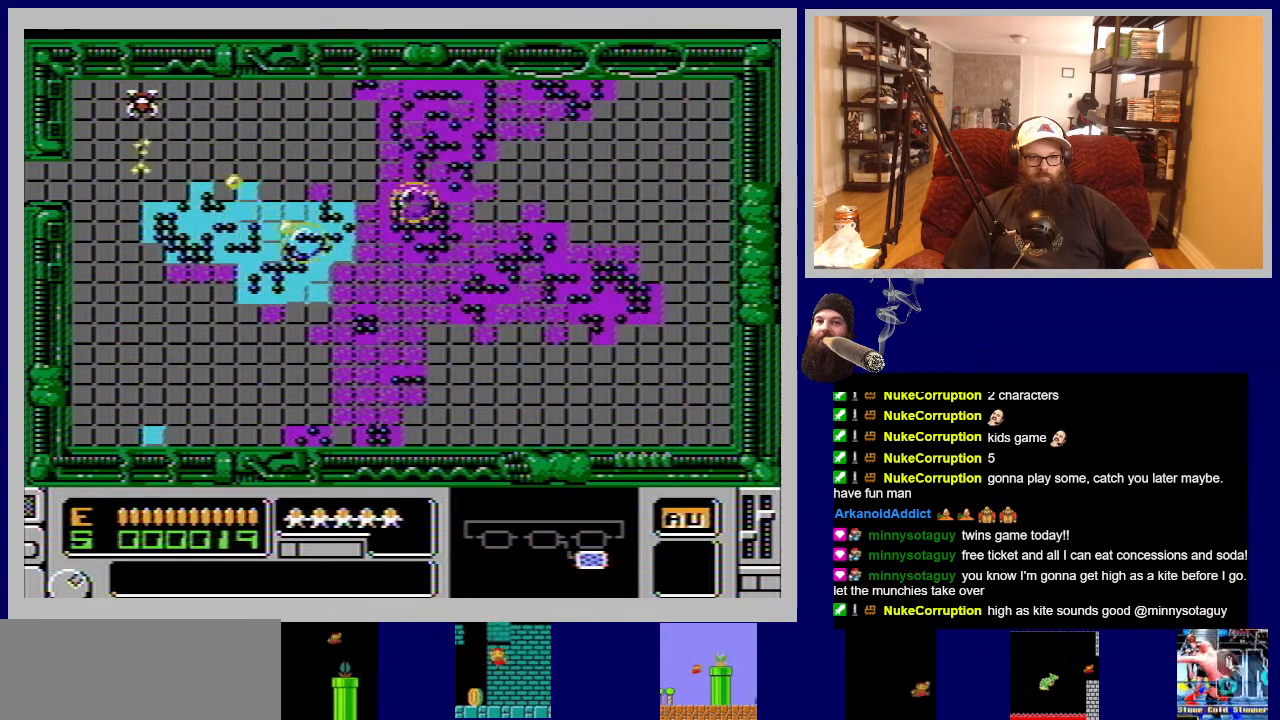
{"buttons": ["A"], "events": [[83, "A", "down"], [183, "A", "up"], [300, "A", "down"], [317, "DPAD_LEFT", "down"], [400, "A", "up"], [467, "DPAD_LEFT", "up"], [500, "A", "down"]]}
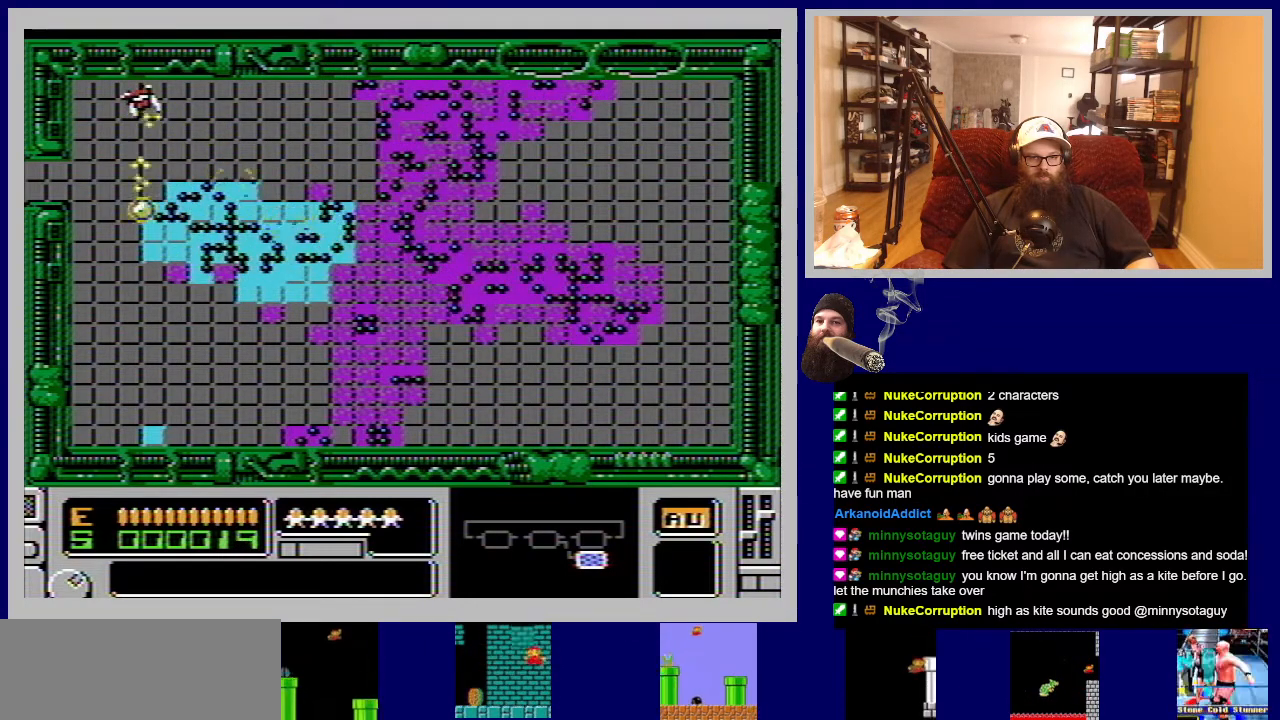
{"buttons": ["A"], "events": [[117, "A", "up"], [200, "A", "down"], [300, "DPAD_LEFT", "down"], [333, "A", "up"], [417, "A", "down"], [500, "DPAD_LEFT", "up"]]}
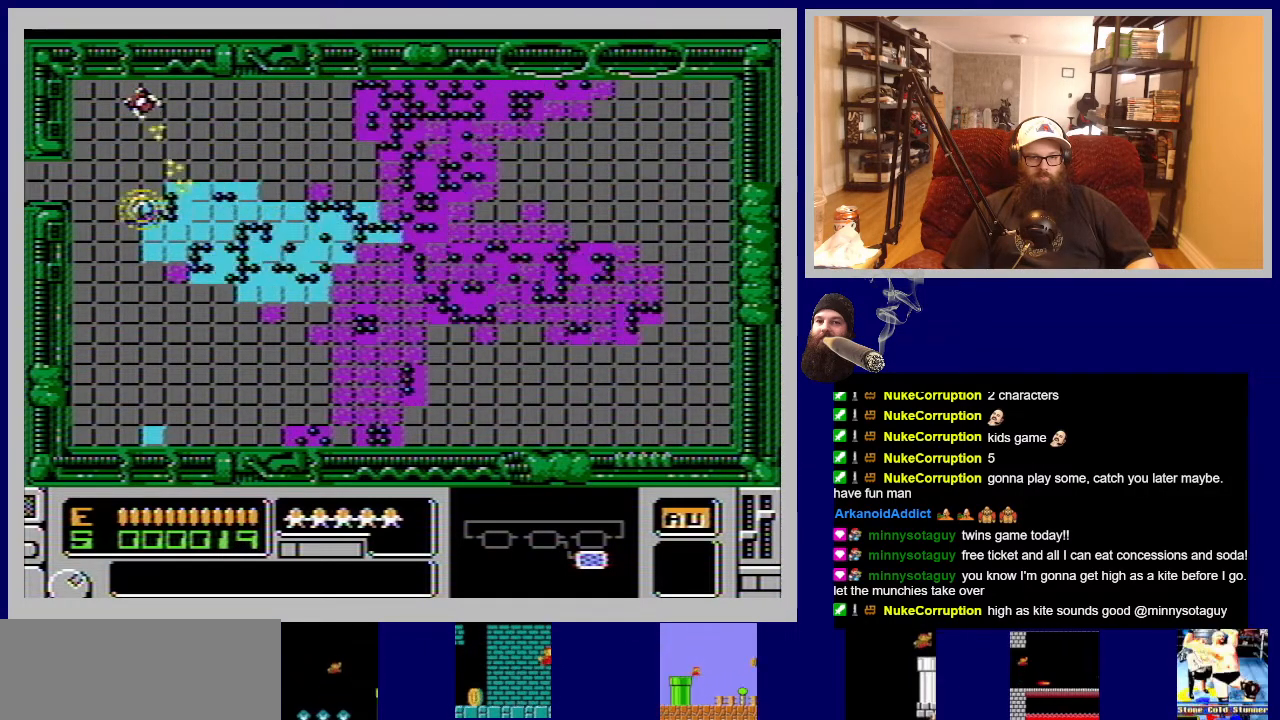
{"buttons": [], "events": [[33, "A", "up"], [100, "A", "down"], [233, "A", "up"], [317, "A", "down"], [433, "A", "up"]]}
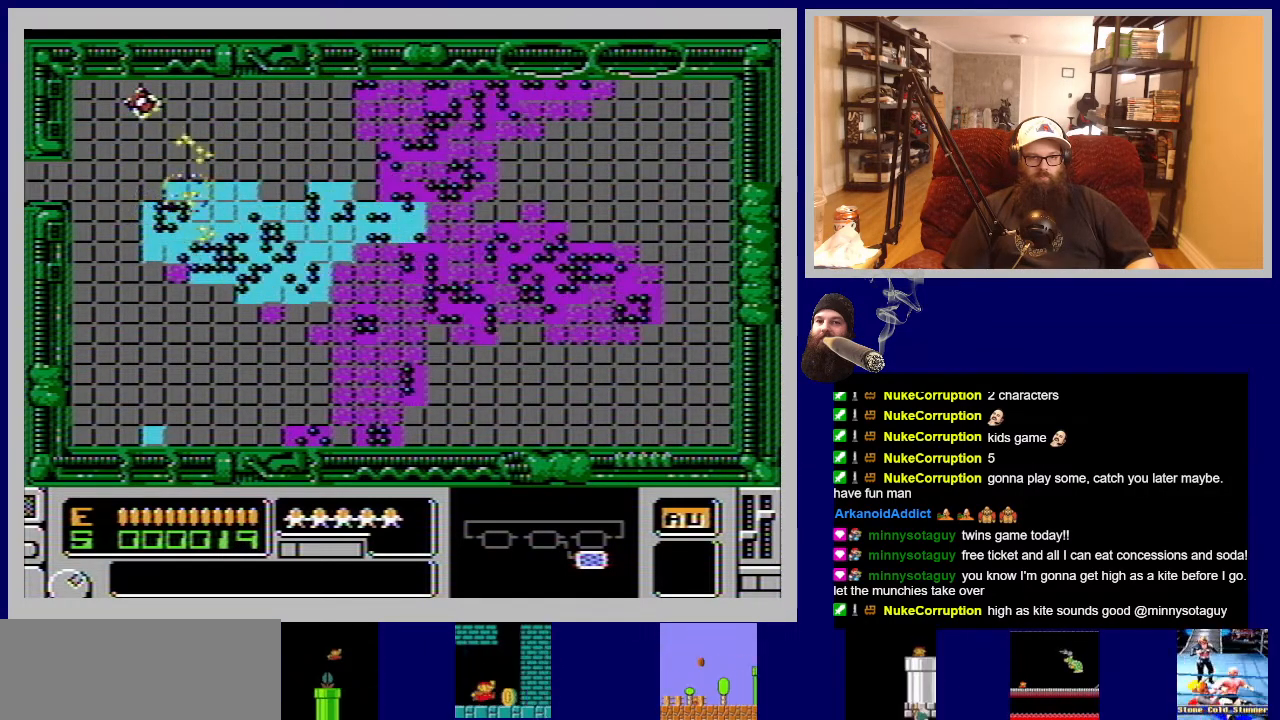
{"buttons": ["A", "DPAD_RIGHT"], "events": [[17, "A", "down"], [133, "A", "up"], [217, "A", "down"], [333, "A", "up"], [417, "A", "down"], [483, "DPAD_RIGHT", "down"]]}
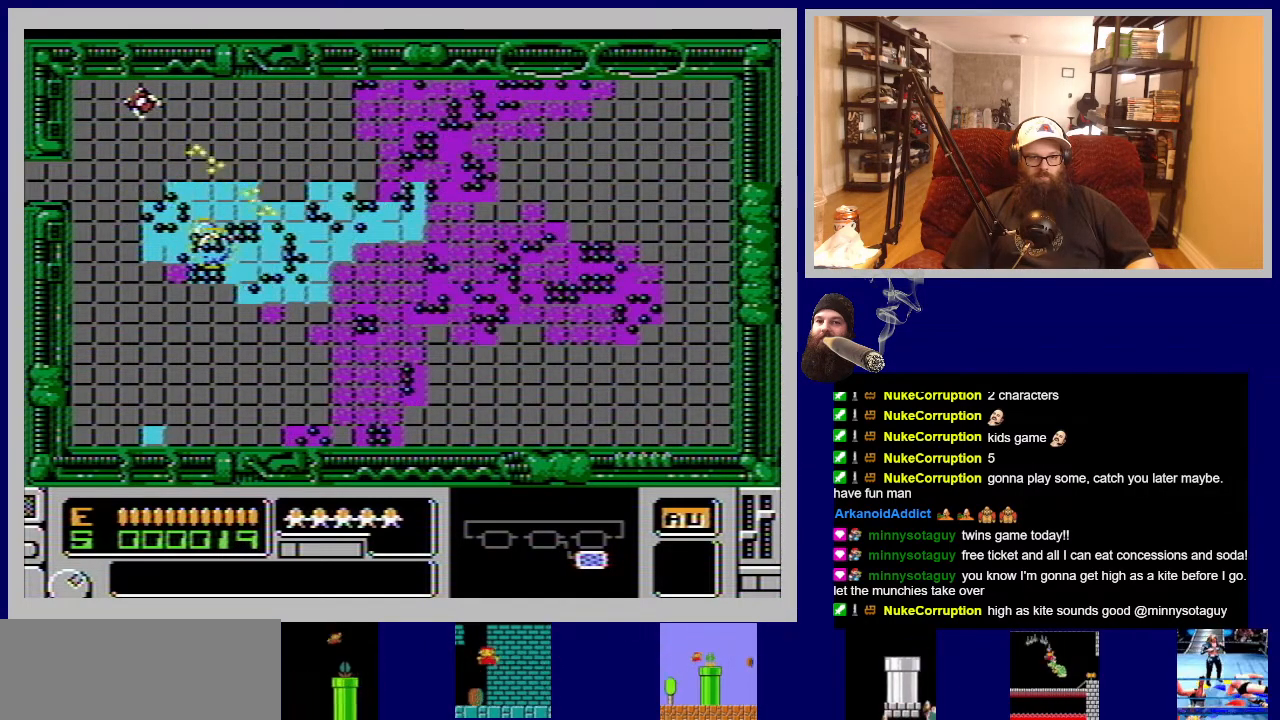
{"buttons": [], "events": [[33, "A", "up"], [117, "A", "down"], [133, "DPAD_RIGHT", "up"], [233, "A", "up"], [317, "A", "down"], [450, "A", "up"]]}
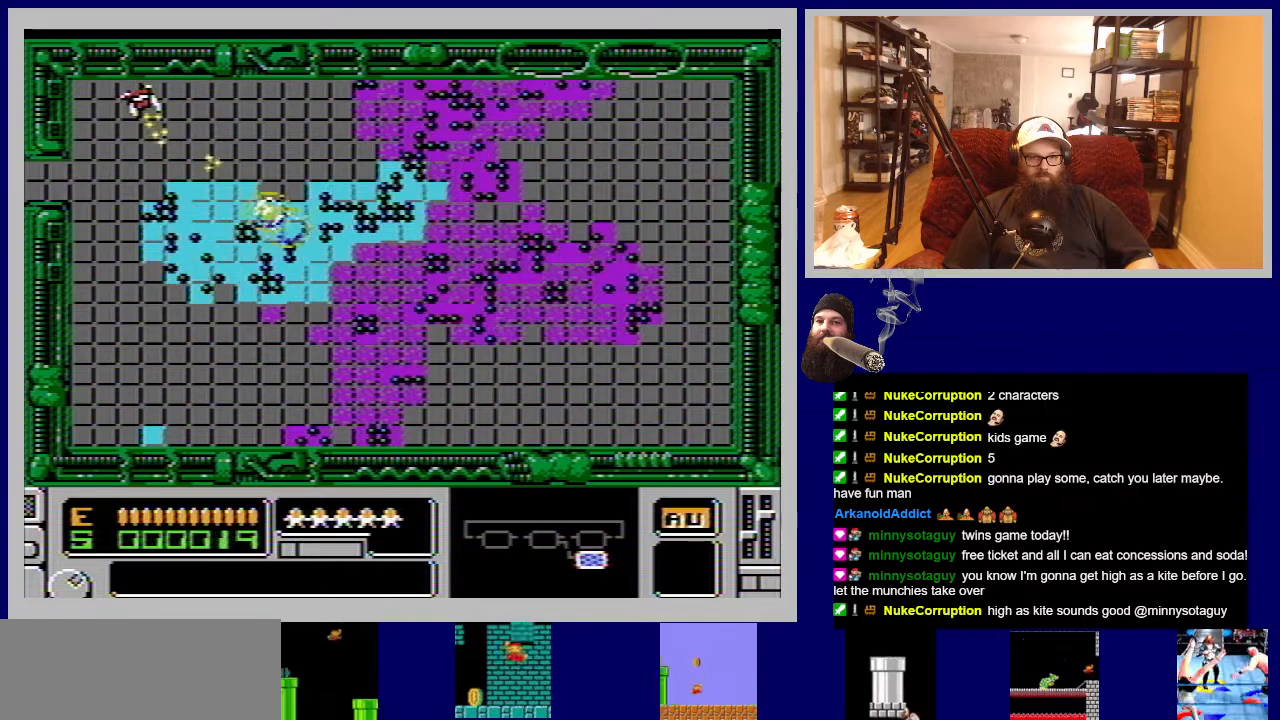
{"buttons": ["A"], "events": [[33, "A", "down"], [150, "A", "up"], [250, "A", "down"], [333, "DPAD_RIGHT", "down"], [367, "A", "up"], [450, "A", "down"], [467, "DPAD_RIGHT", "up"]]}
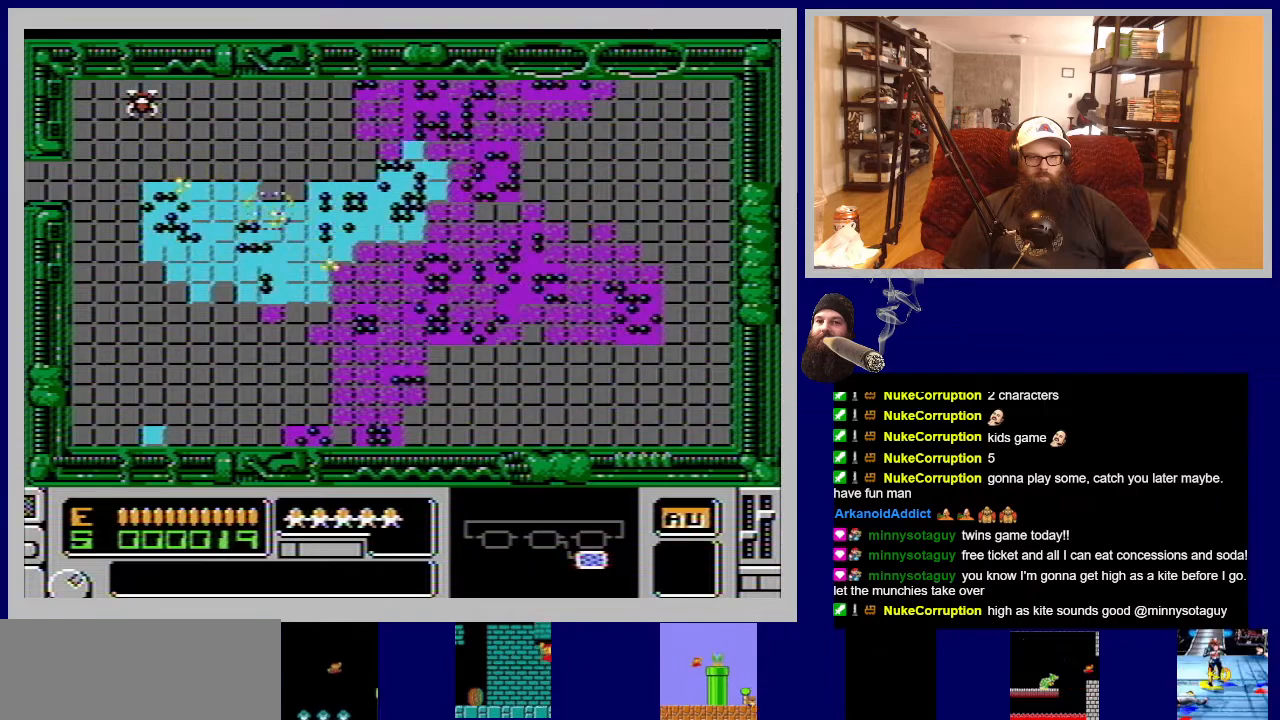
{"buttons": [], "events": [[67, "A", "up"], [133, "A", "down"], [267, "A", "up"], [350, "A", "down"], [467, "A", "up"]]}